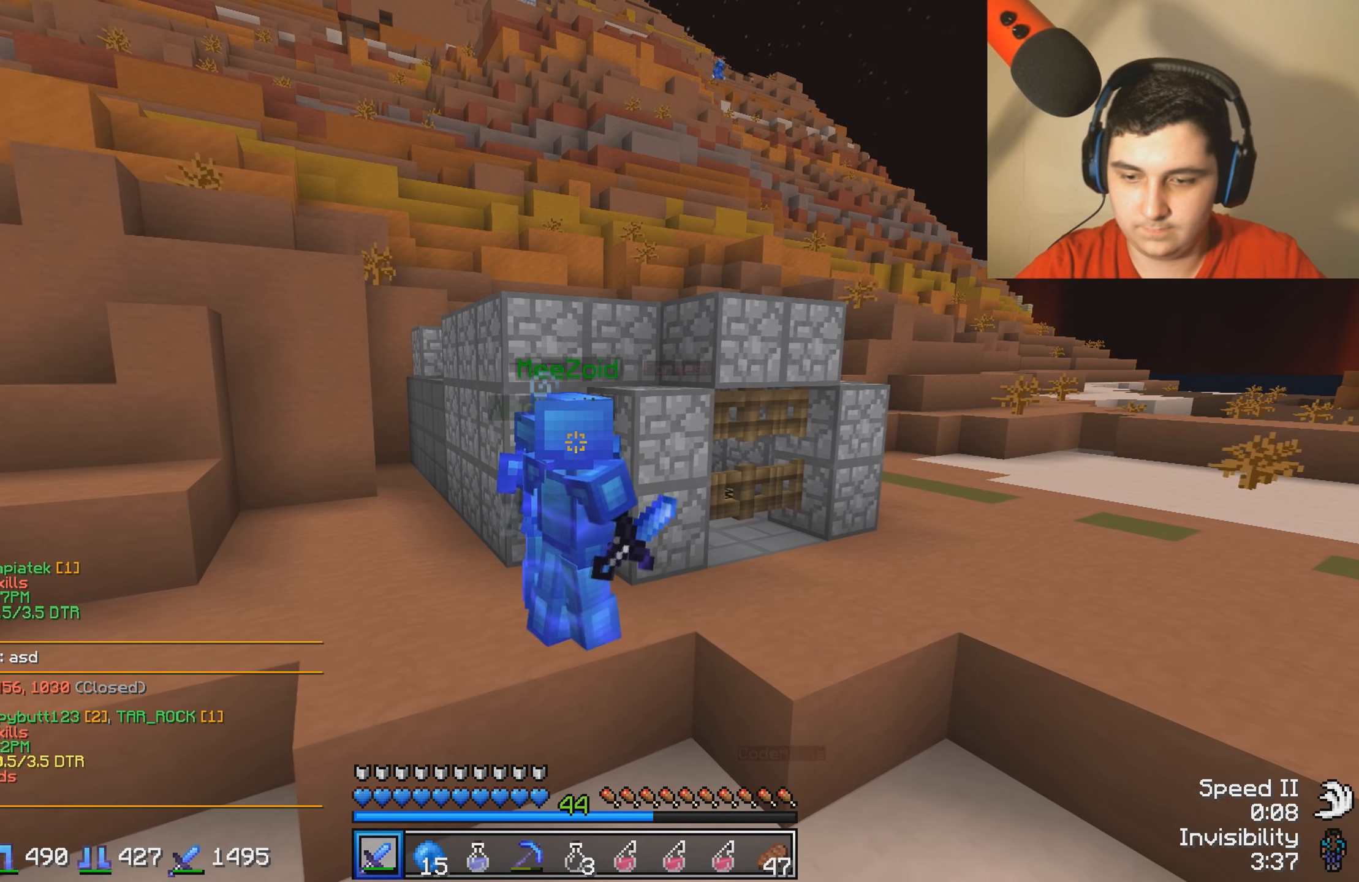
Gameplay with keyboard; each line is a JSON object with the keys held at the frame after it. "events" lists presses ("down") and releases ("up") of "a", "d", "s" and "w" between this image and that frame as [ms after this image, input, new state], when the widget could be followed in between. No other keys are recorded. Mouse input is not recorded.
{"keys": [], "events": []}
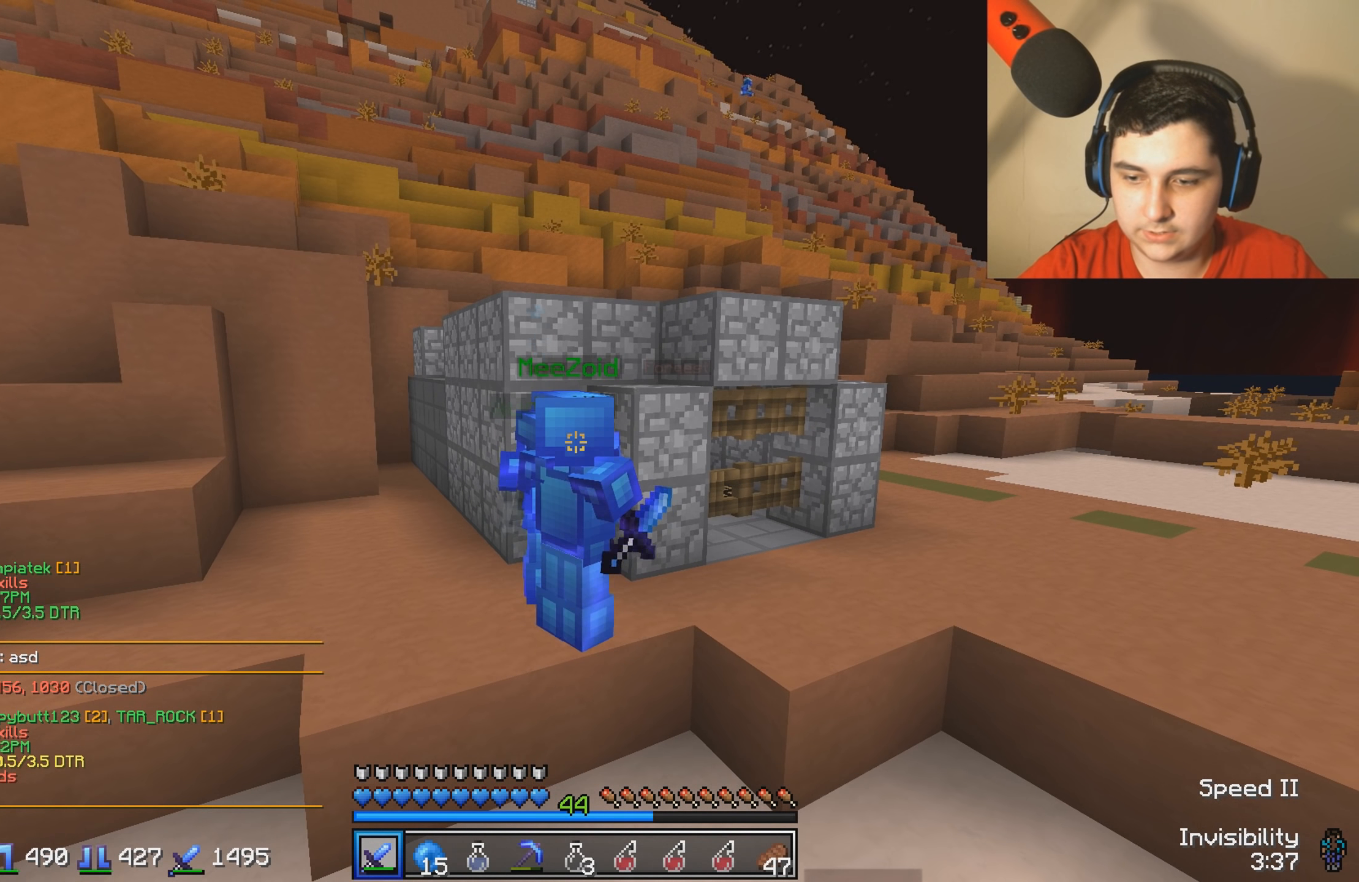
{"keys": [], "events": [[33, "d", "down"], [100, "d", "up"]]}
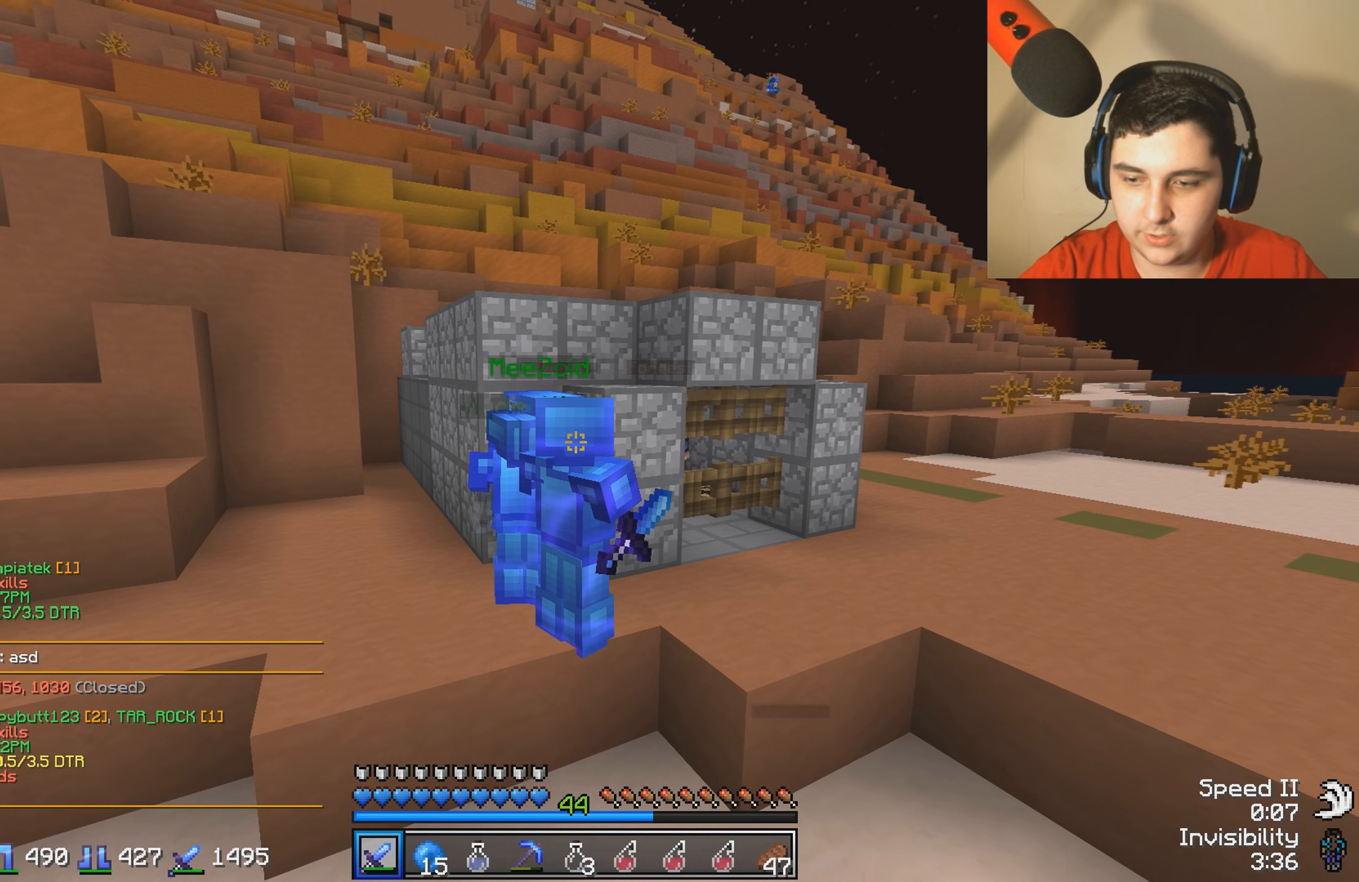
{"keys": [], "events": []}
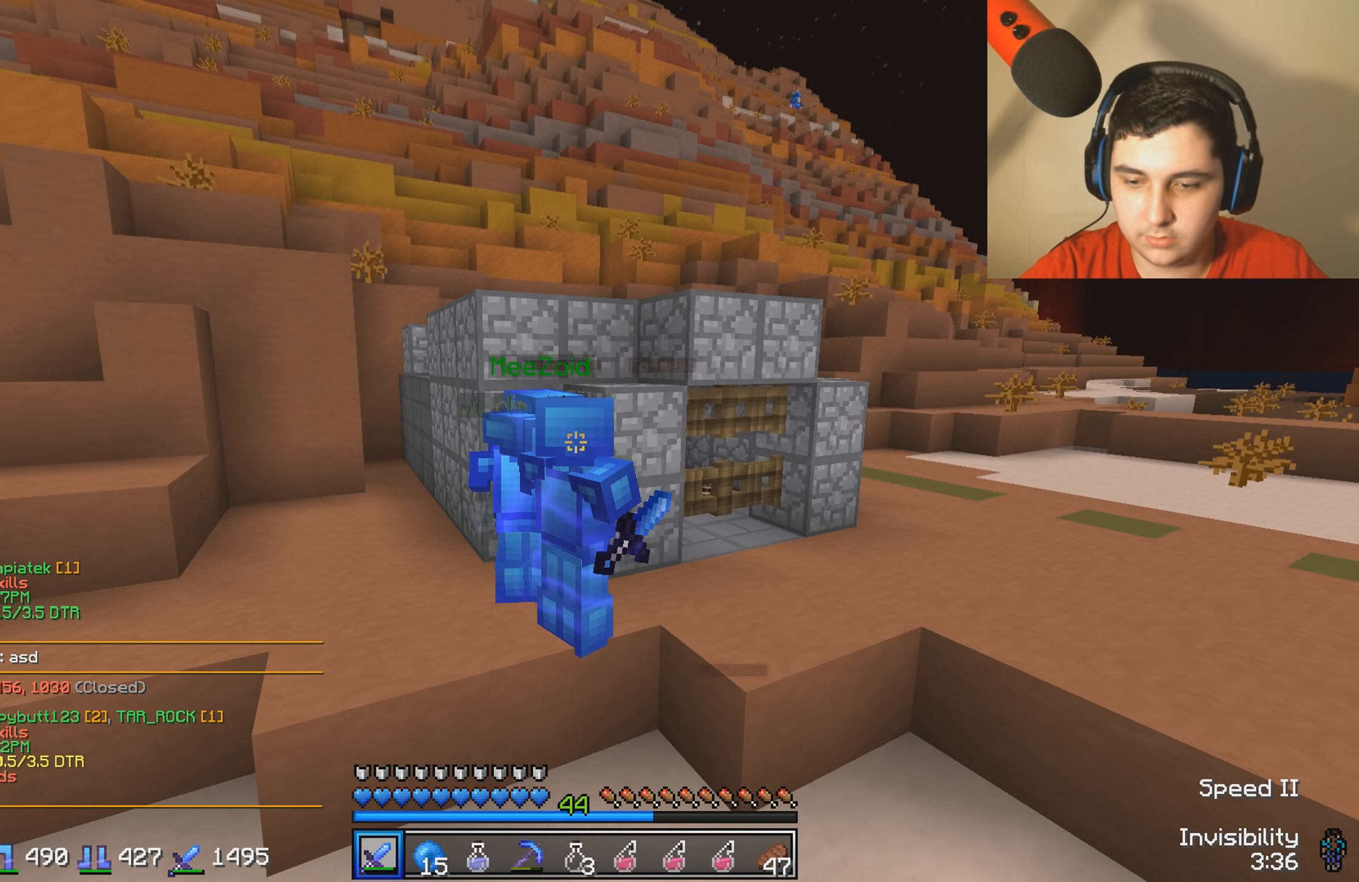
{"keys": [], "events": []}
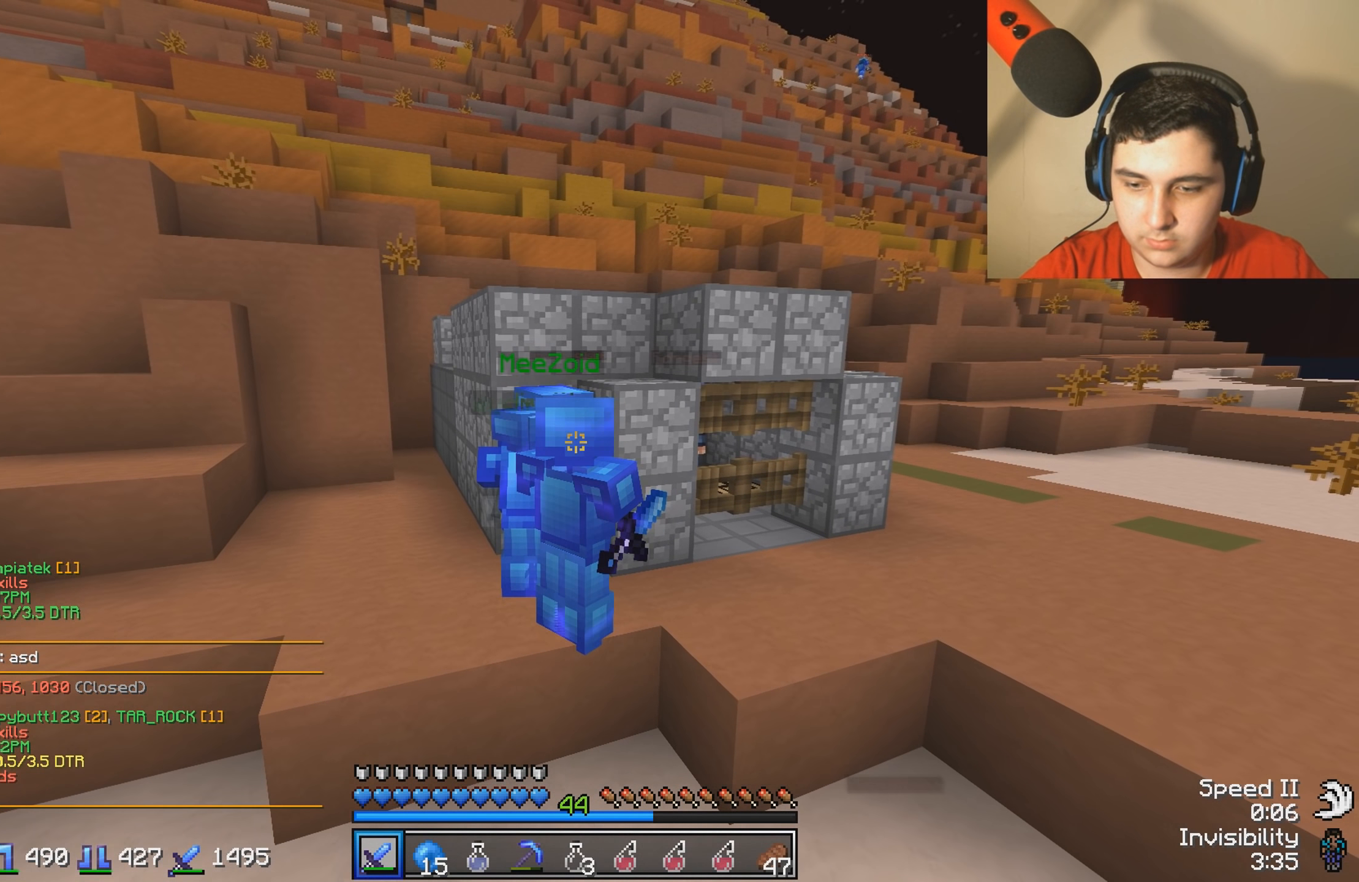
{"keys": [], "events": []}
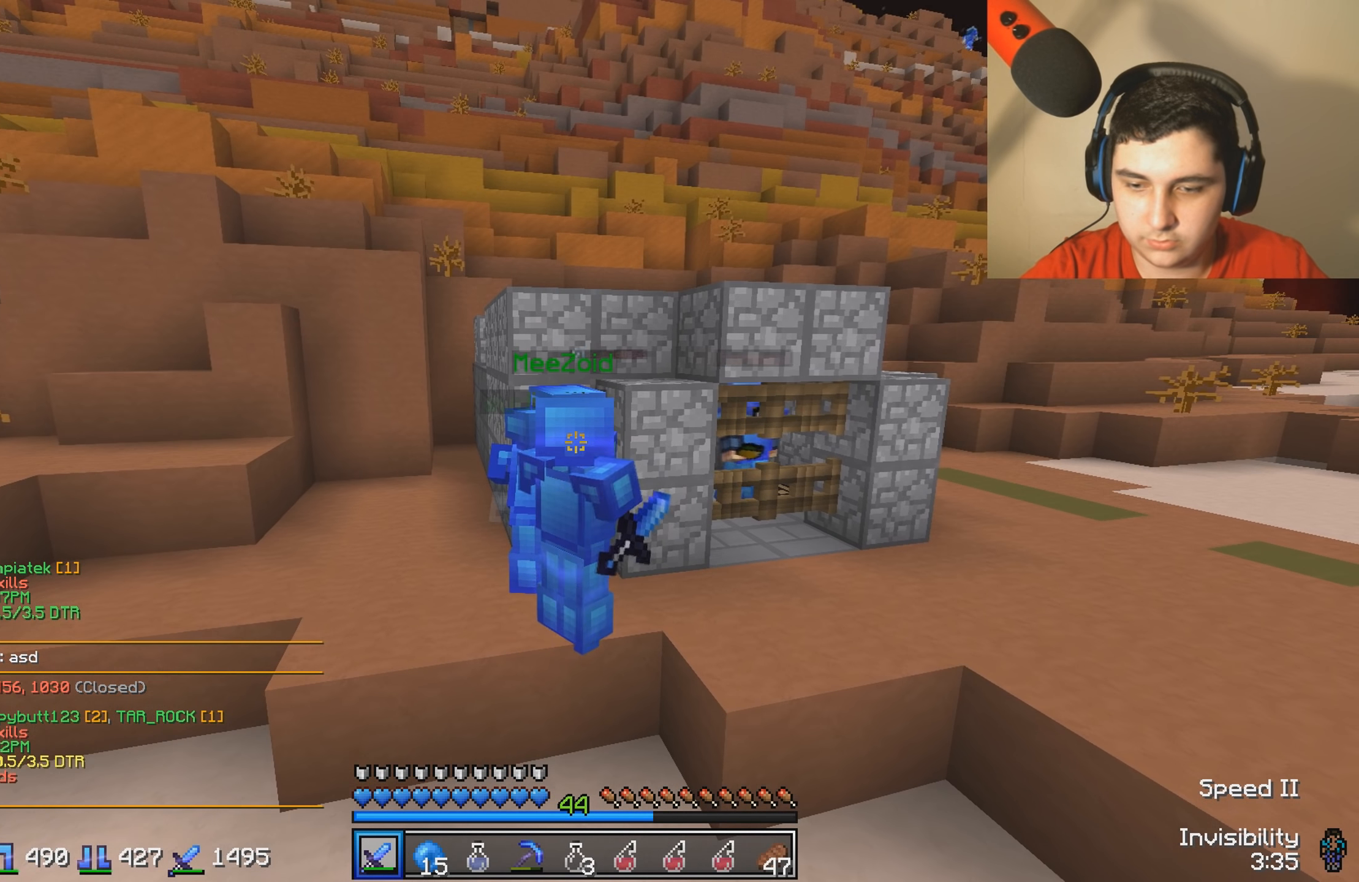
{"keys": [], "events": []}
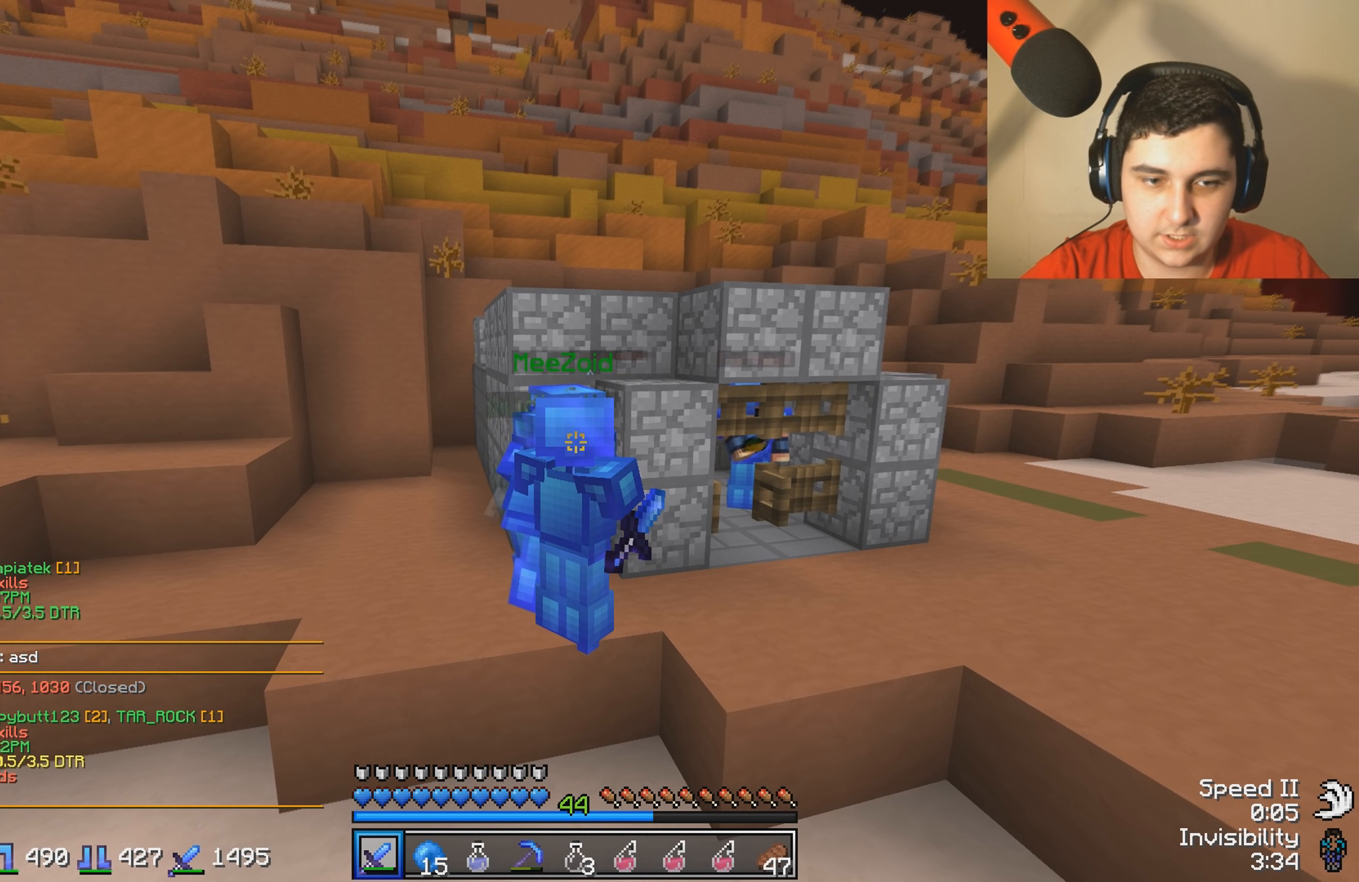
{"keys": [], "events": []}
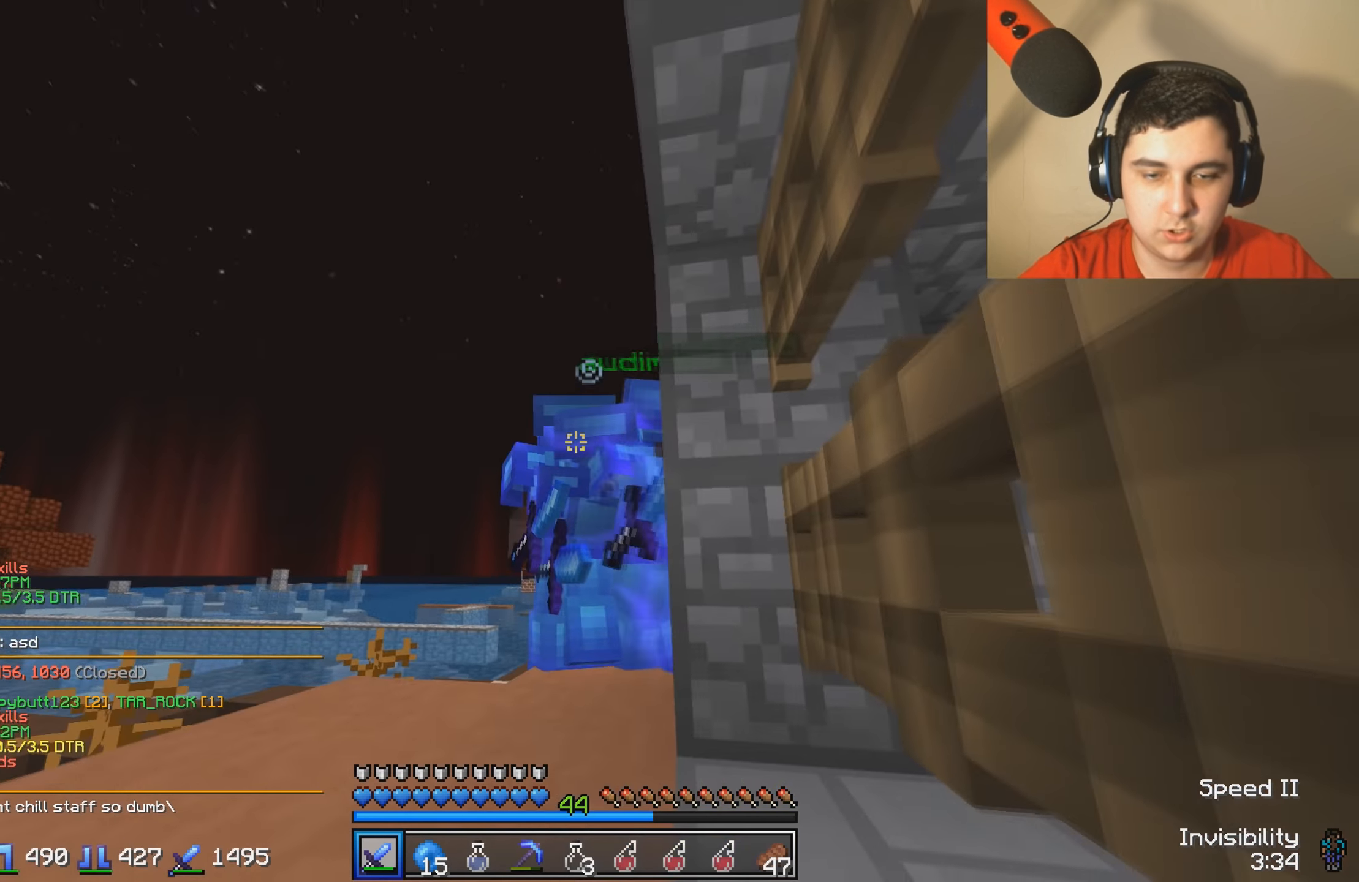
{"keys": ["d", "w"], "events": [[483, "d", "down"], [483, "w", "down"]]}
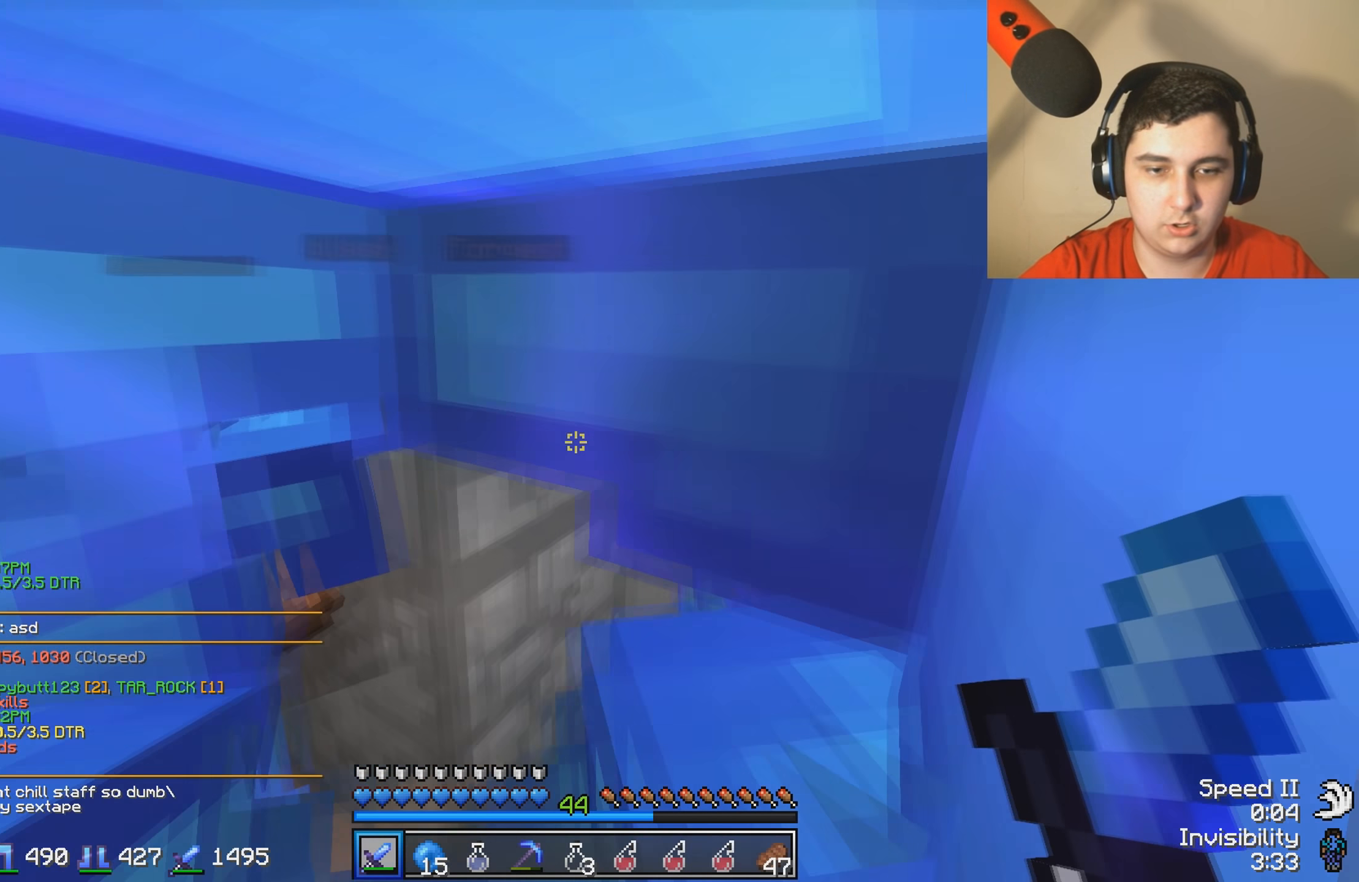
{"keys": ["w"], "events": [[300, "d", "up"]]}
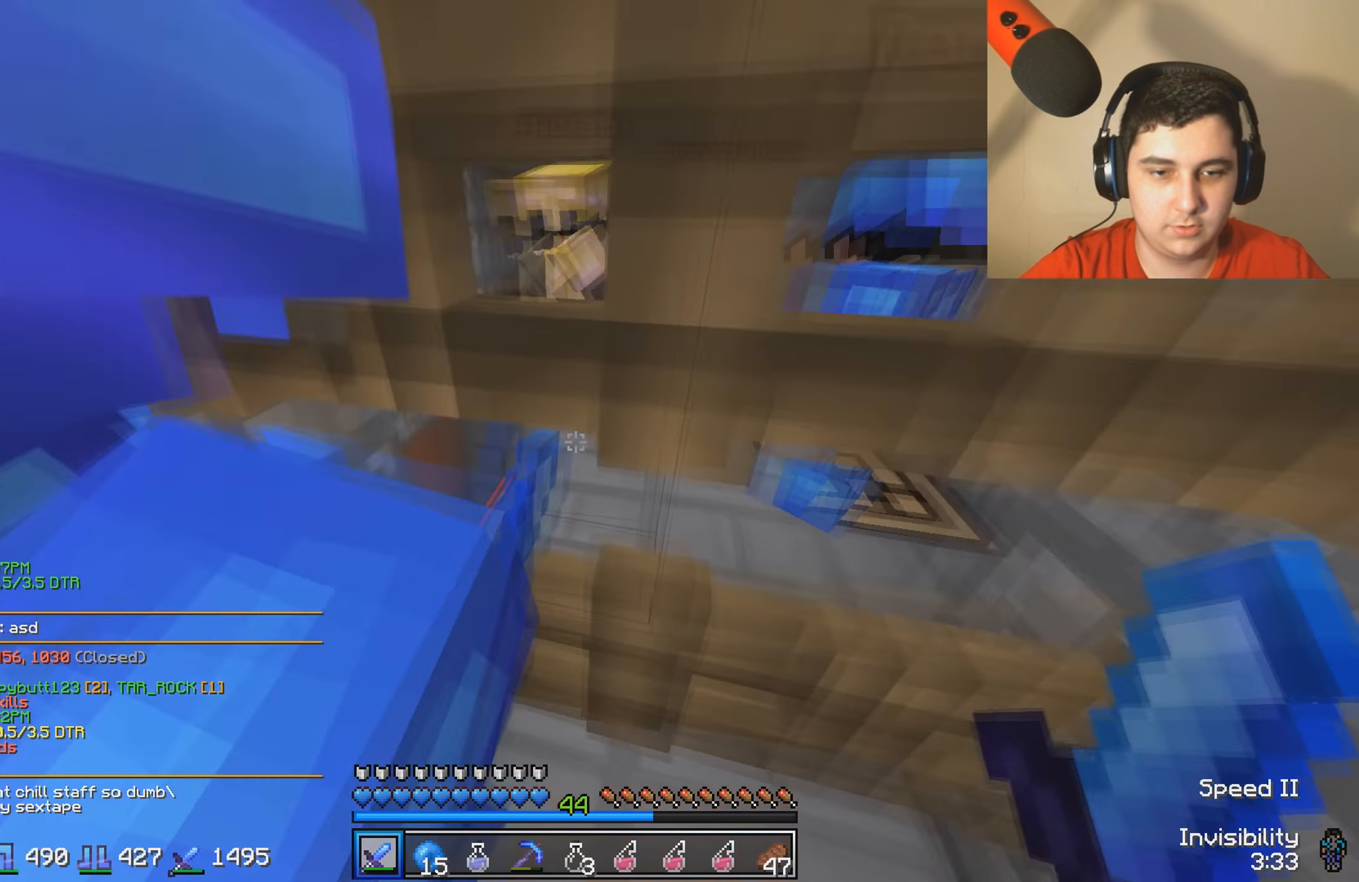
{"keys": ["w"], "events": []}
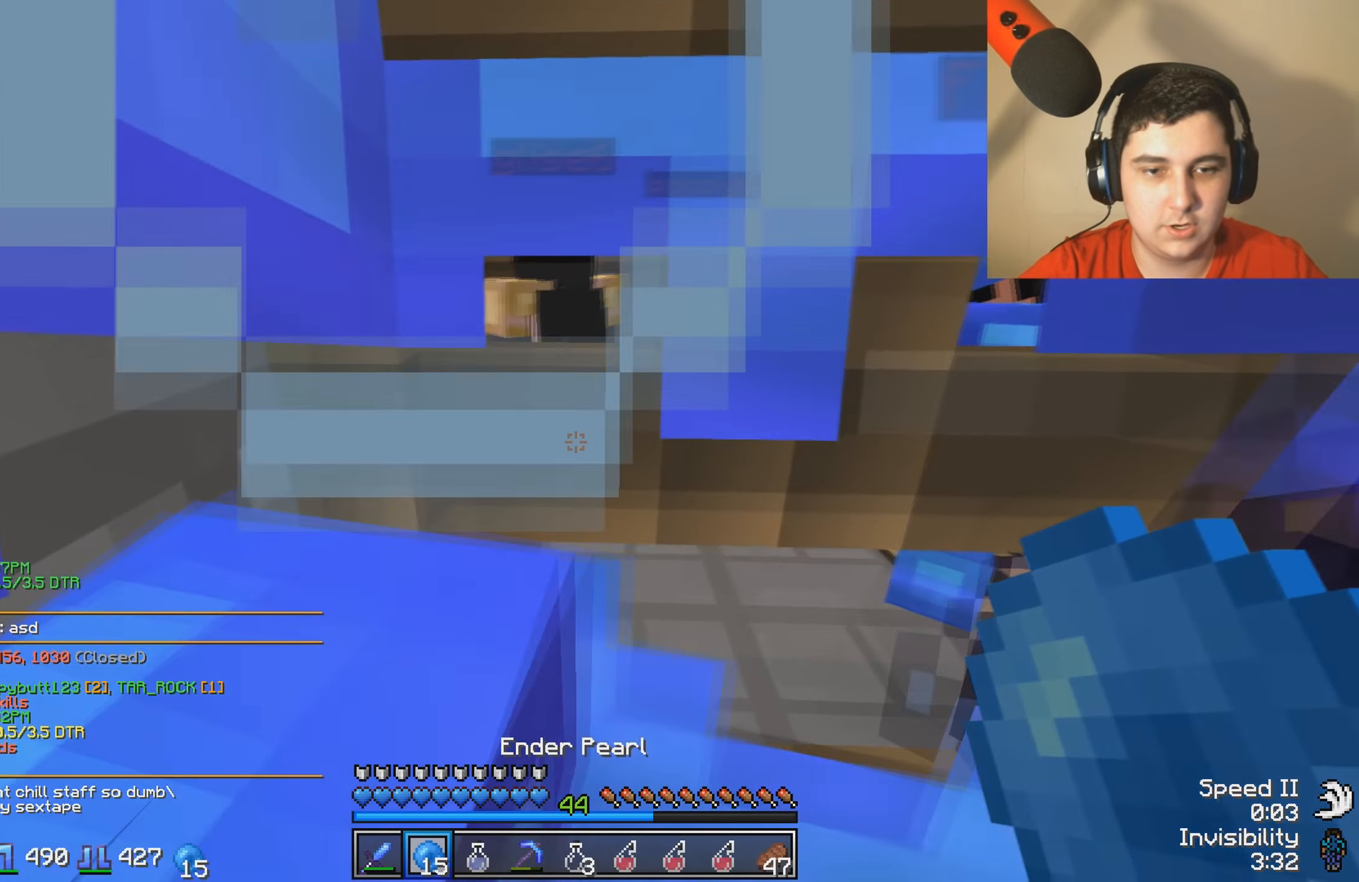
{"keys": ["w"], "events": []}
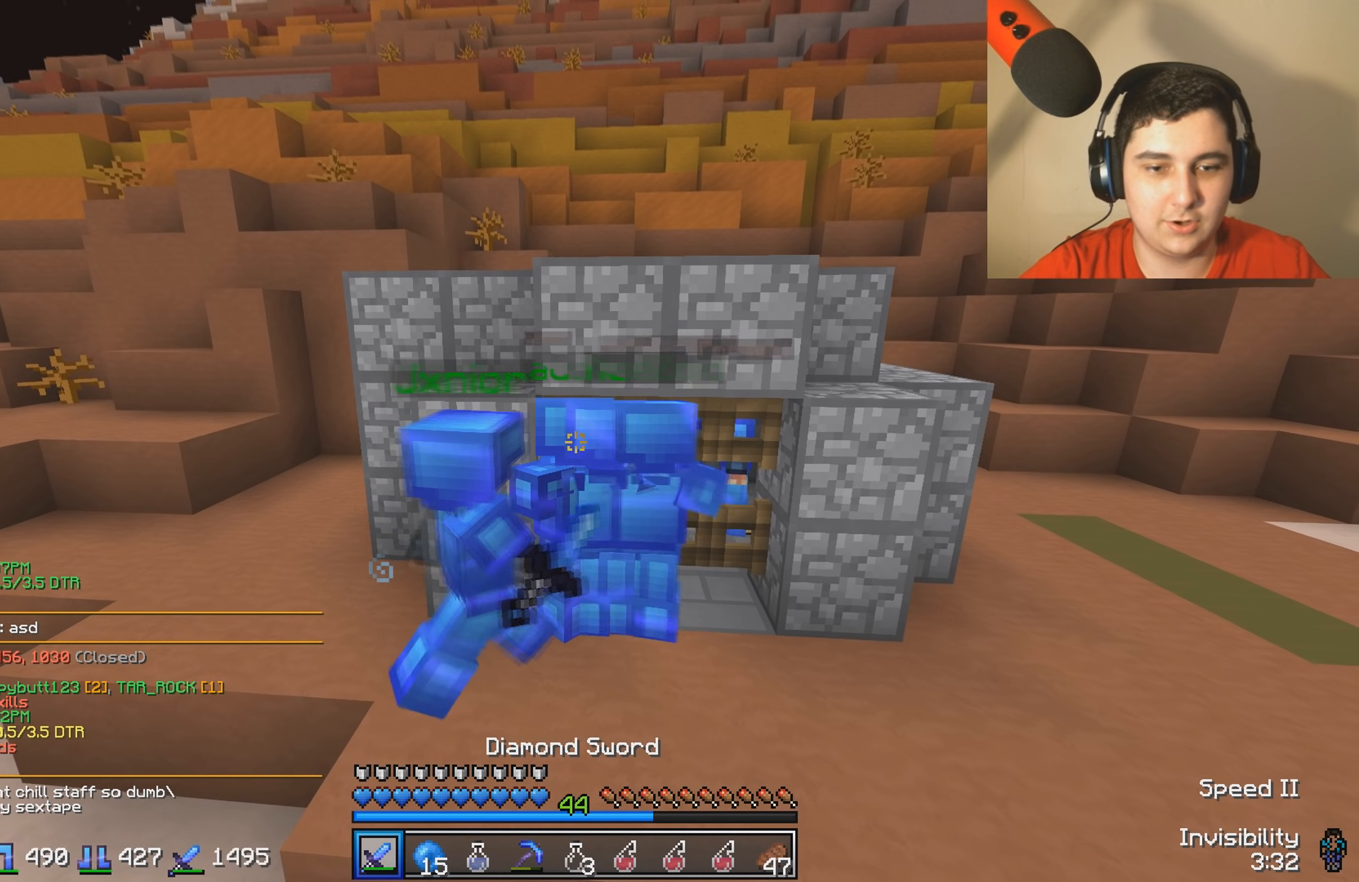
{"keys": ["w"], "events": []}
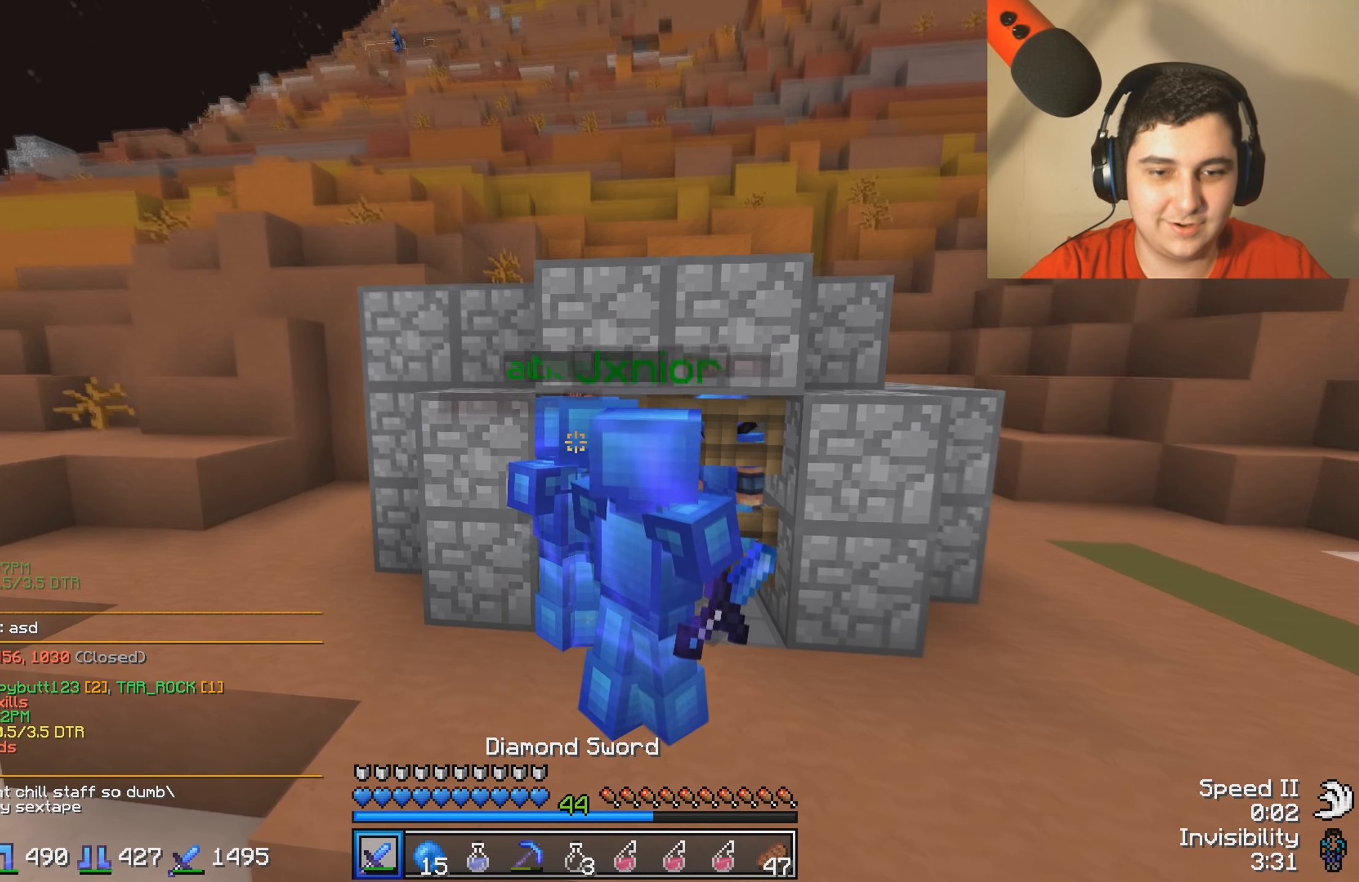
{"keys": ["w"], "events": []}
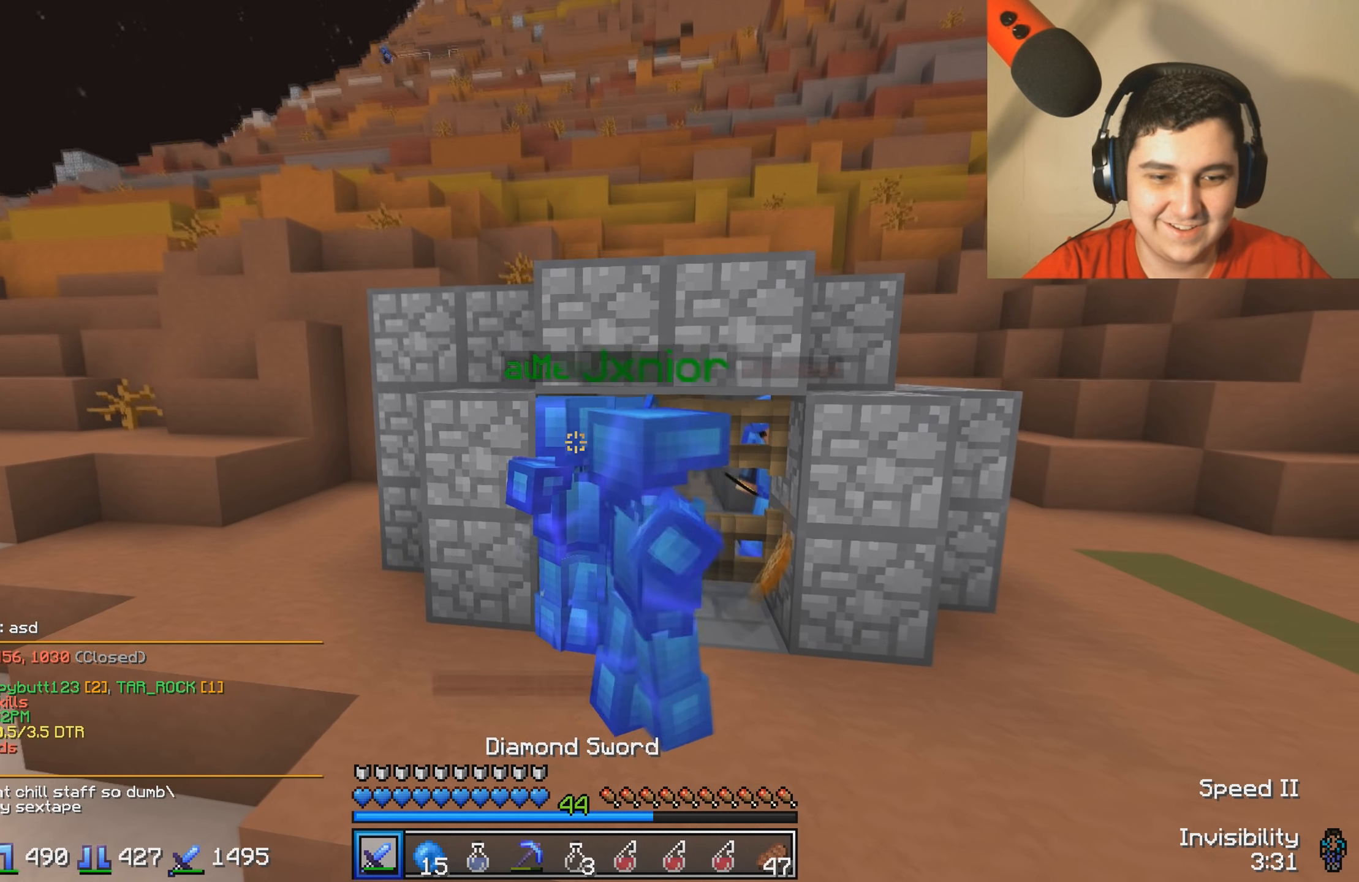
{"keys": ["w"], "events": []}
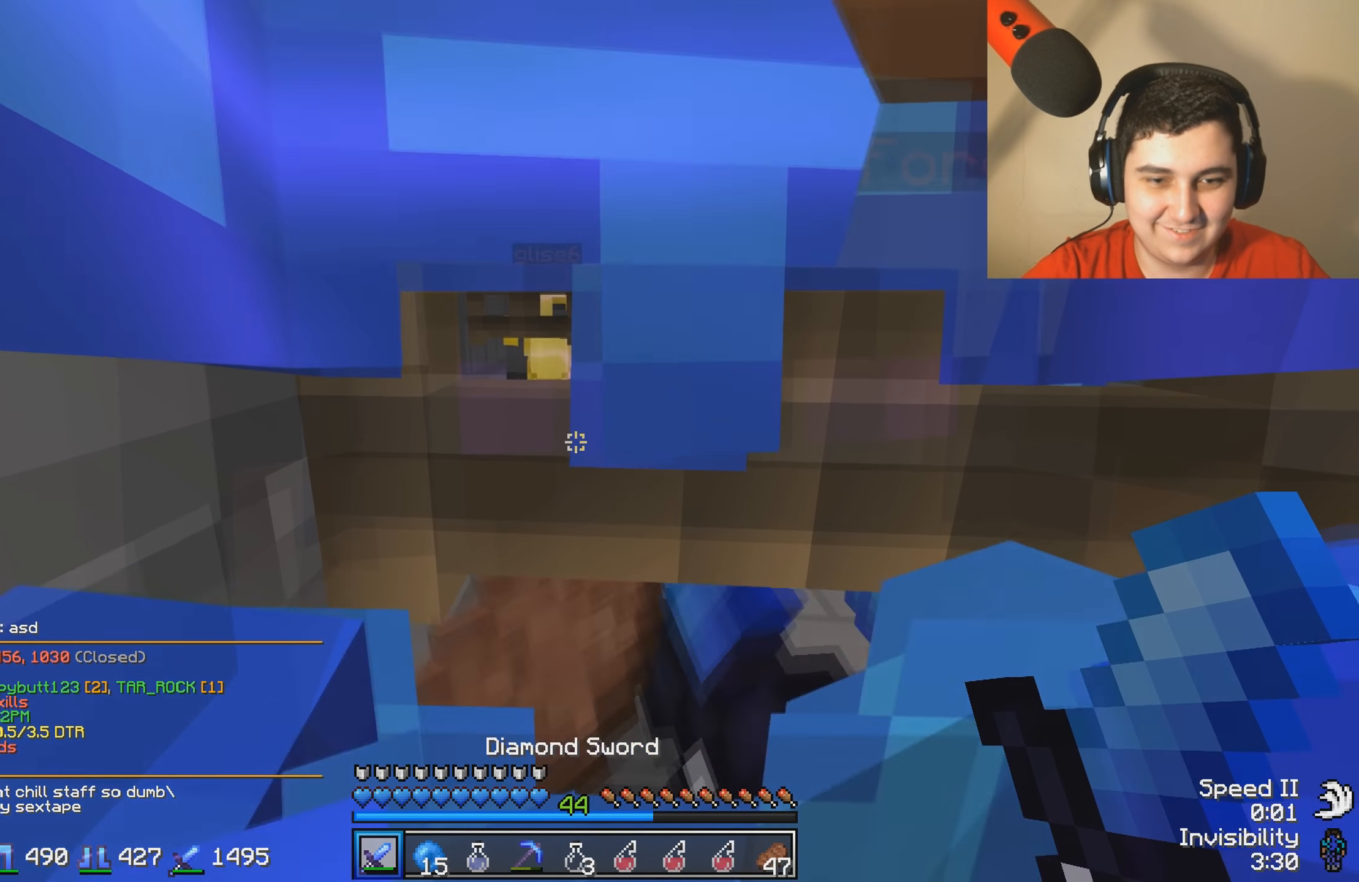
{"keys": ["w"], "events": []}
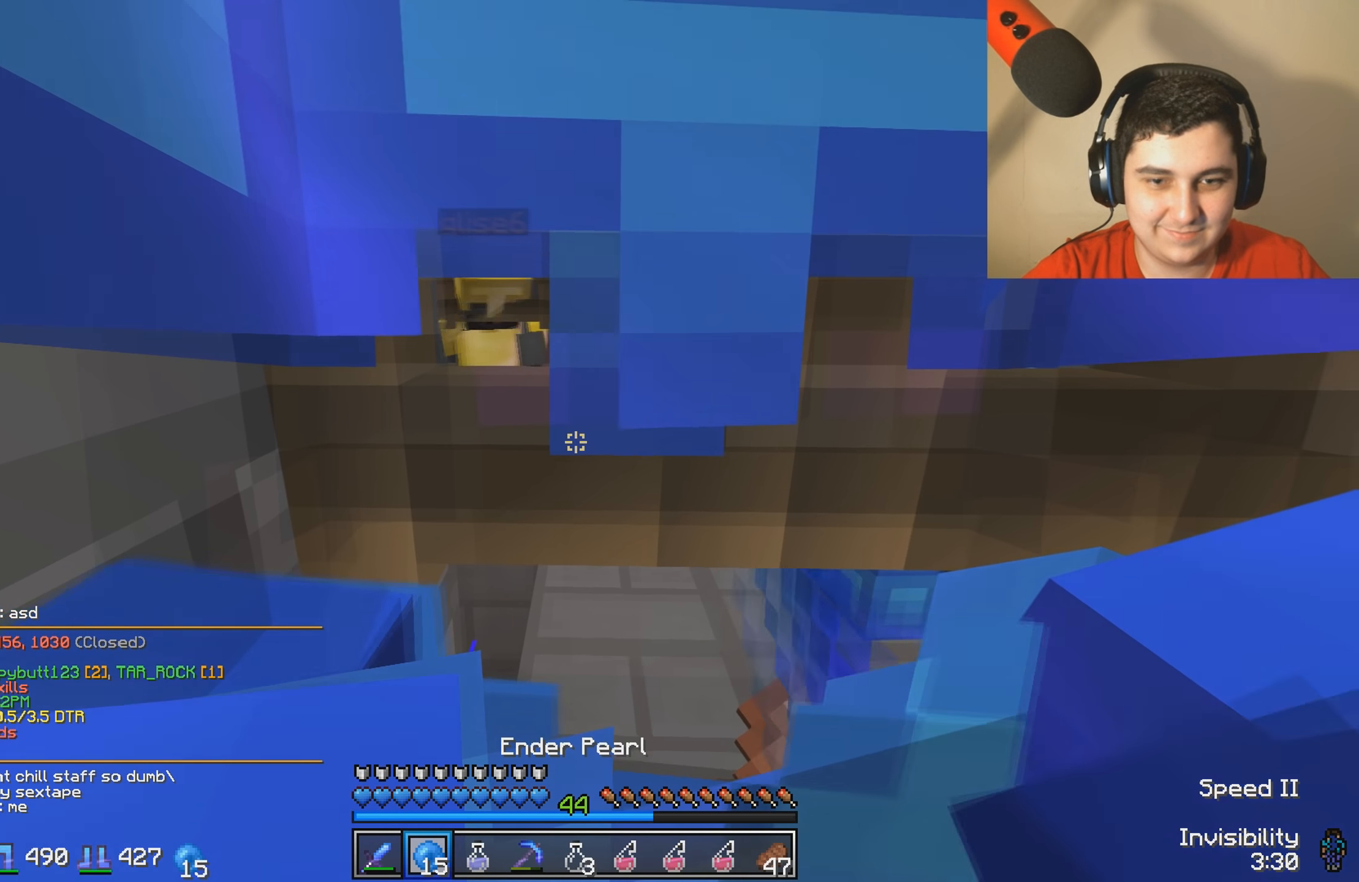
{"keys": ["w"], "events": []}